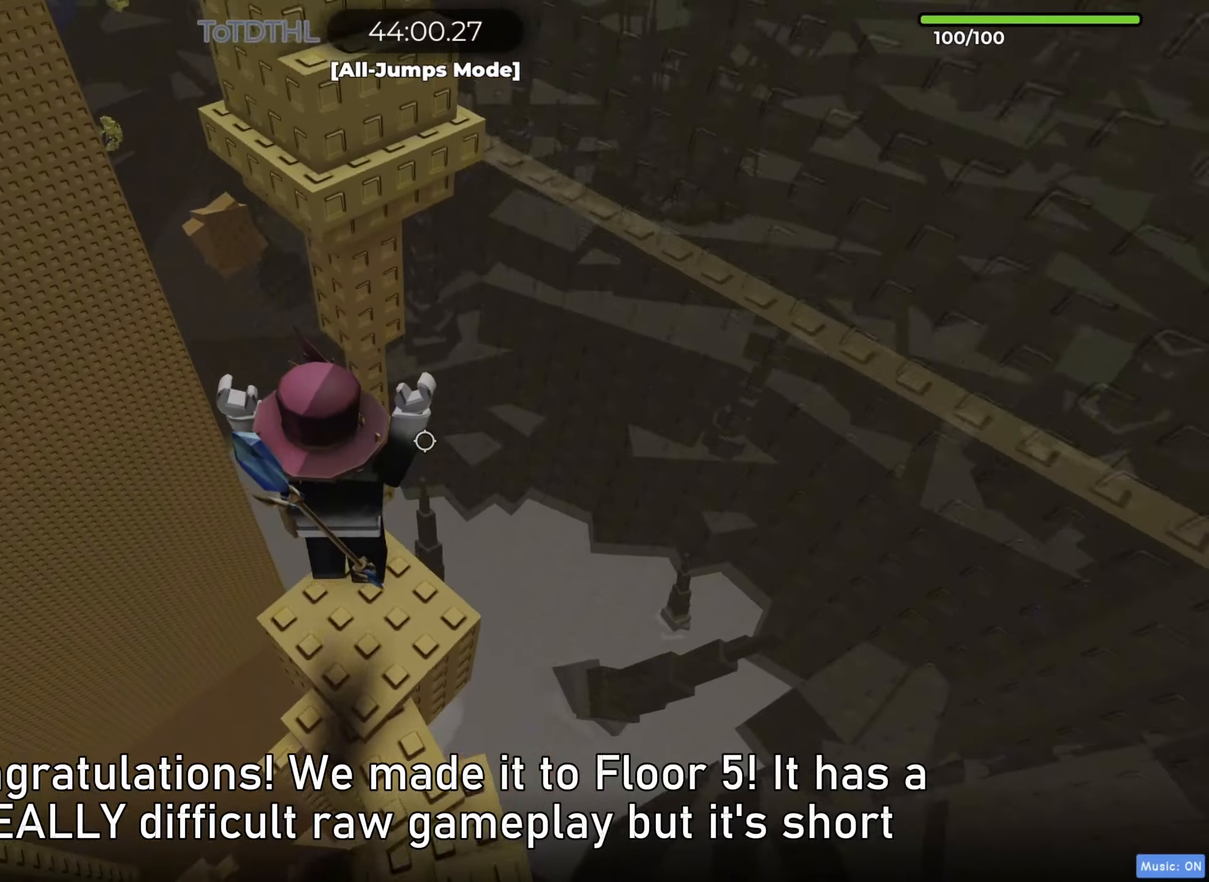
Gameplay with keyboard; each line is a JSON object with the keys held at the frame after it. "events" lists presses ("down") and releases ("up") of "a", "ctrl", "d", "e", "f", "r", "s", "shift", "space", "tab" and "w" between this image and that frame as [ms after this image, input, new state], when the widget could be followed in between. No other keys are recorded. Mouse input is not recorded. Not read: q.
{"keys": ["d", "w"], "events": [[83, "f", "down"], [133, "f", "up"], [167, "w", "down"], [250, "space", "down"], [350, "space", "up"], [367, "d", "down"]]}
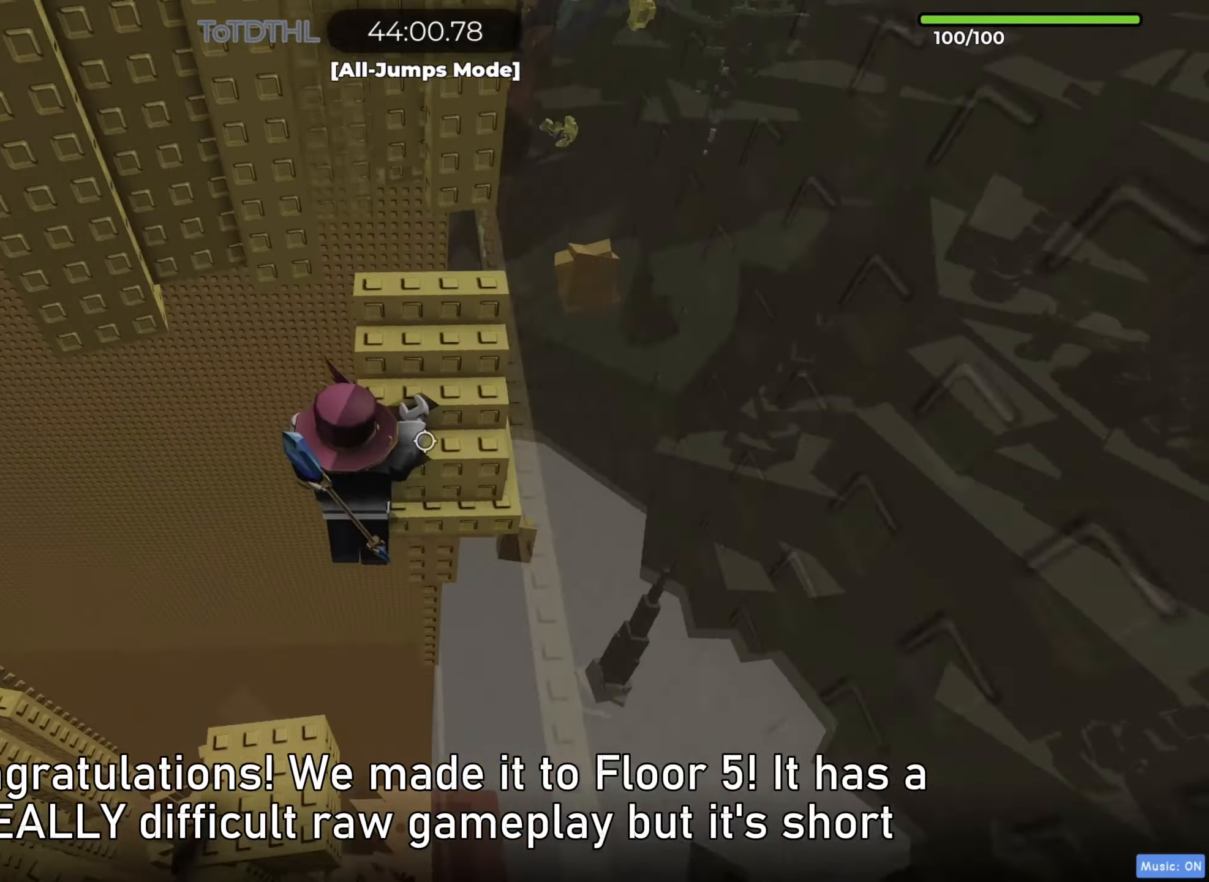
{"keys": [], "events": [[100, "d", "up"], [117, "space", "down"], [150, "w", "up"], [200, "space", "up"]]}
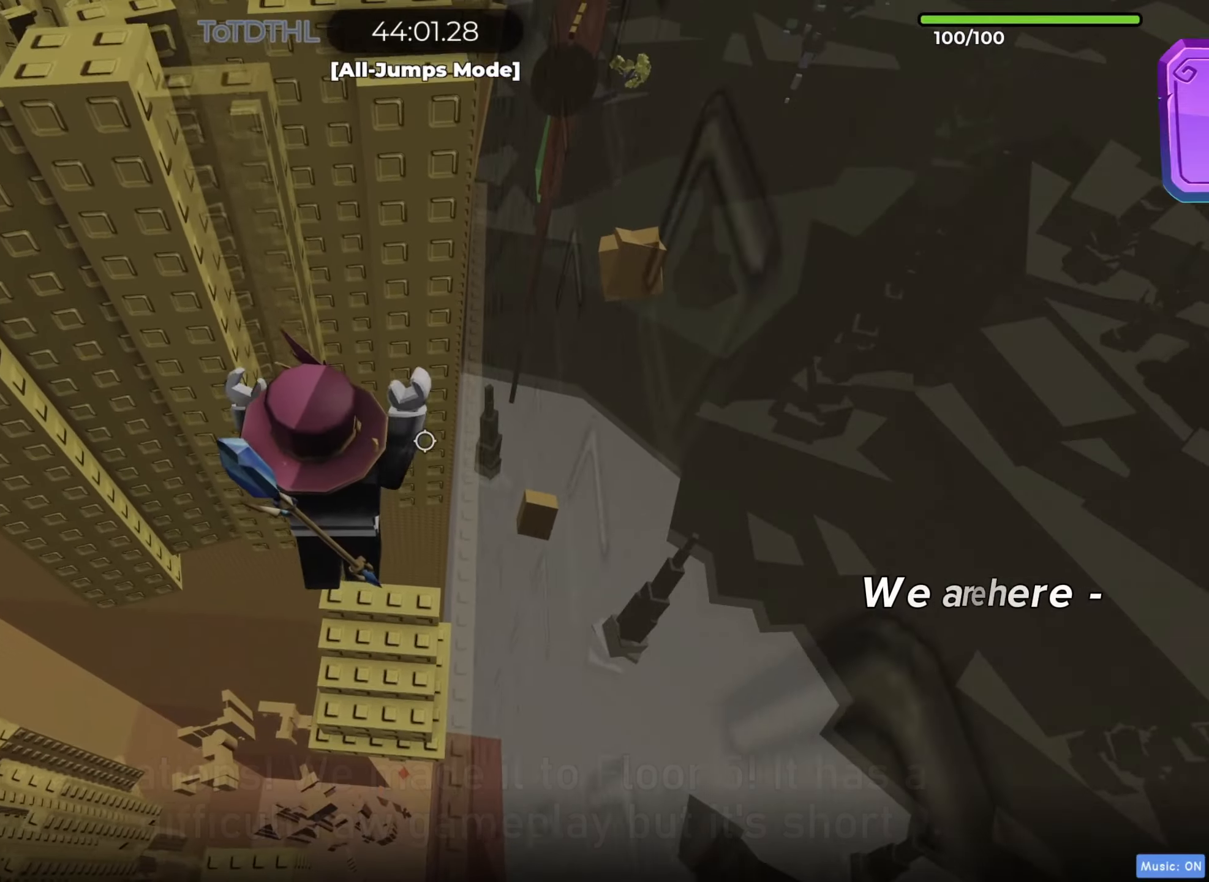
{"keys": [], "events": [[200, "a", "down"], [200, "w", "down"], [283, "a", "up"], [300, "w", "up"]]}
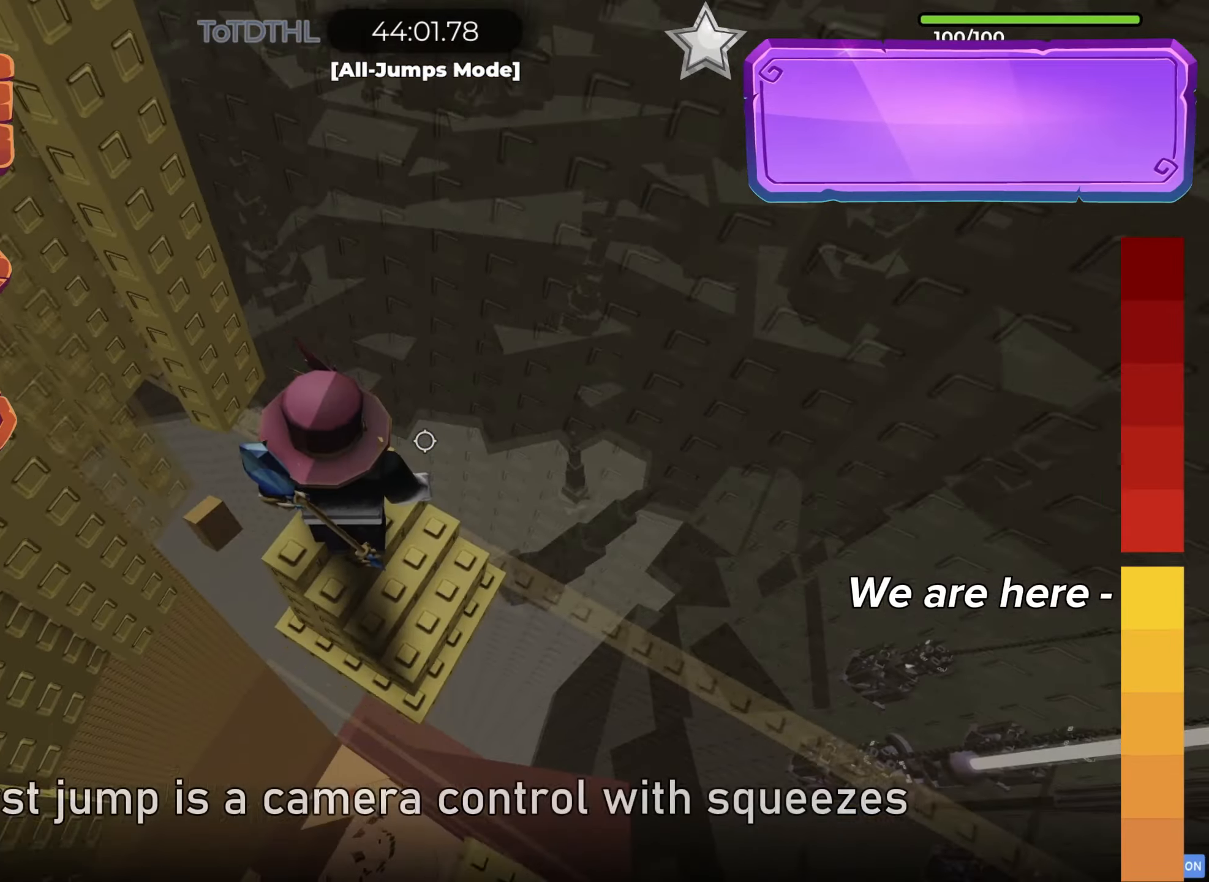
{"keys": [], "events": [[67, "a", "down"], [167, "a", "up"], [300, "shift", "down"], [367, "f", "down"], [383, "shift", "up"], [467, "f", "up"]]}
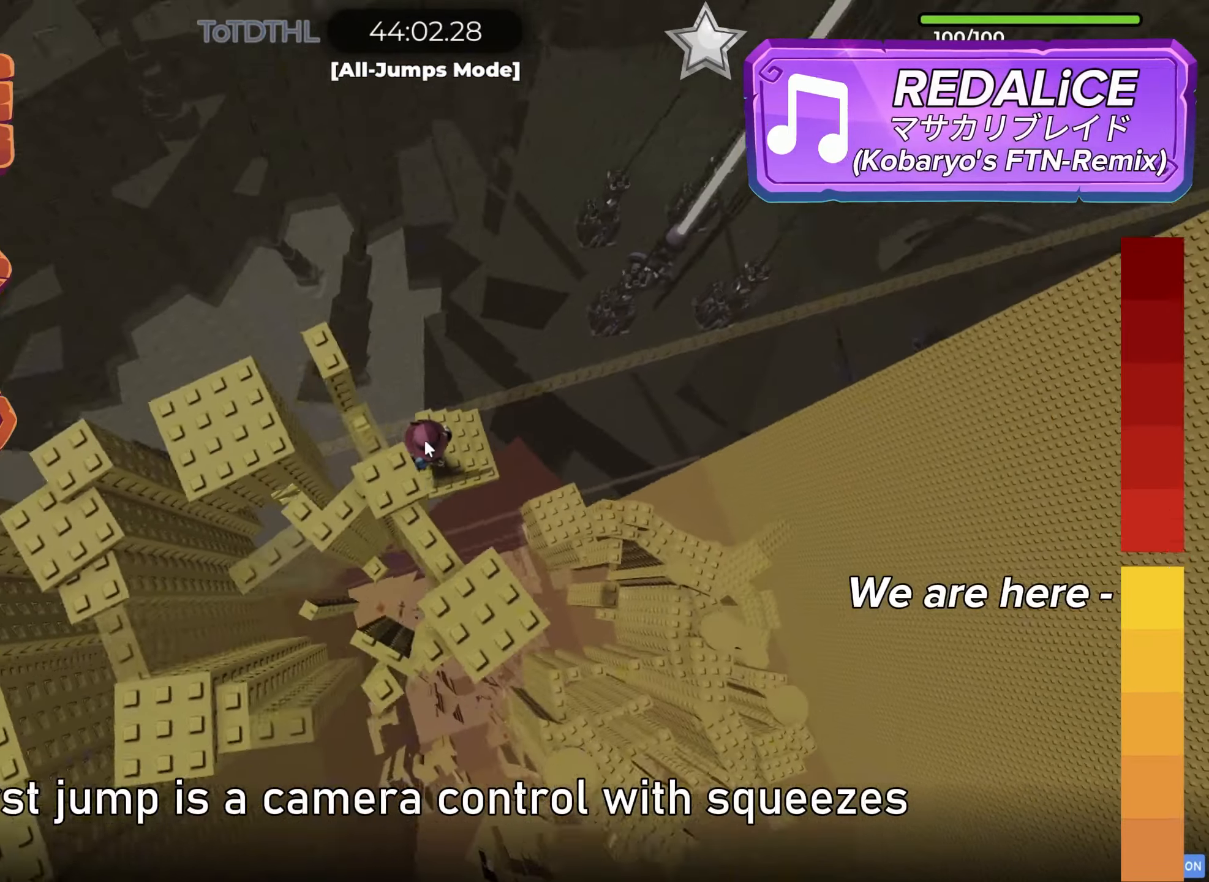
{"keys": ["shift"], "events": [[433, "shift", "down"]]}
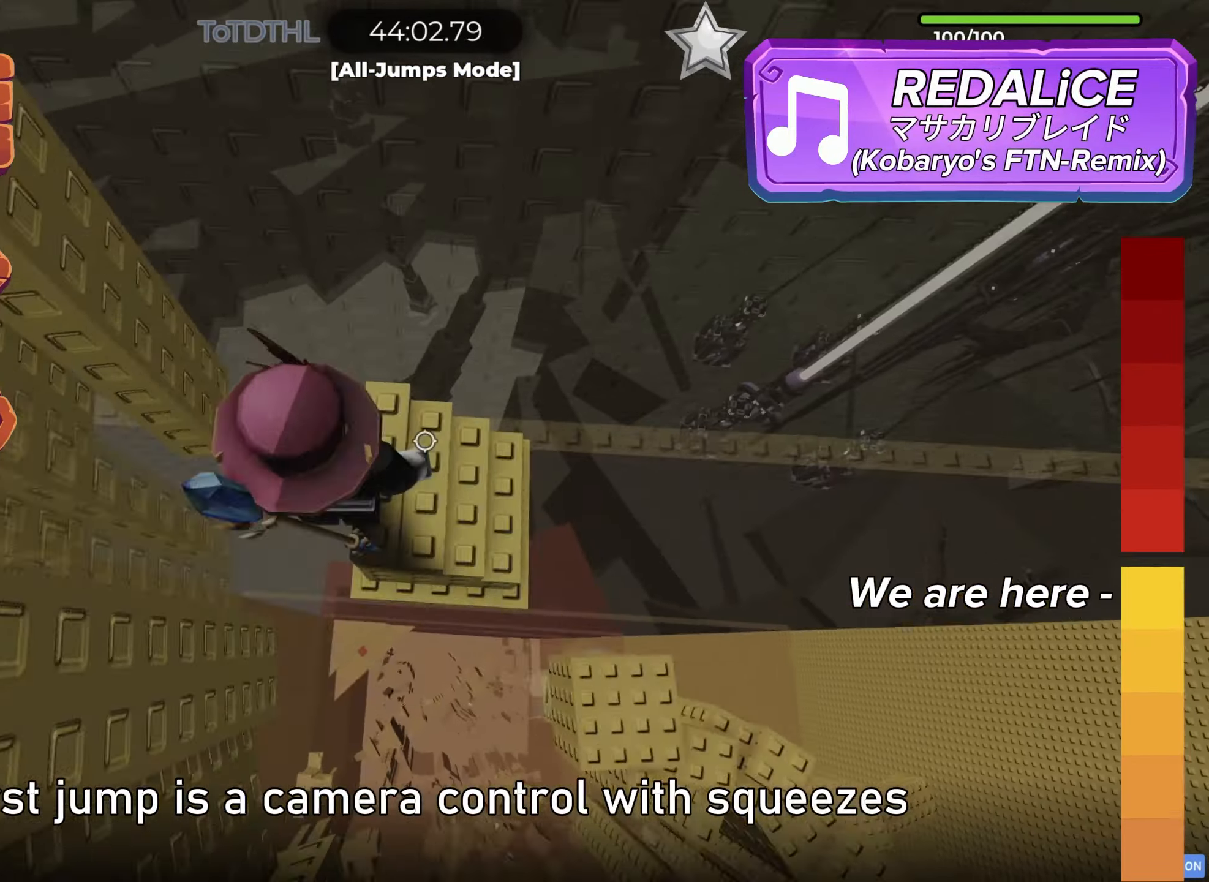
{"keys": [], "events": [[100, "shift", "up"], [233, "w", "down"], [300, "w", "up"]]}
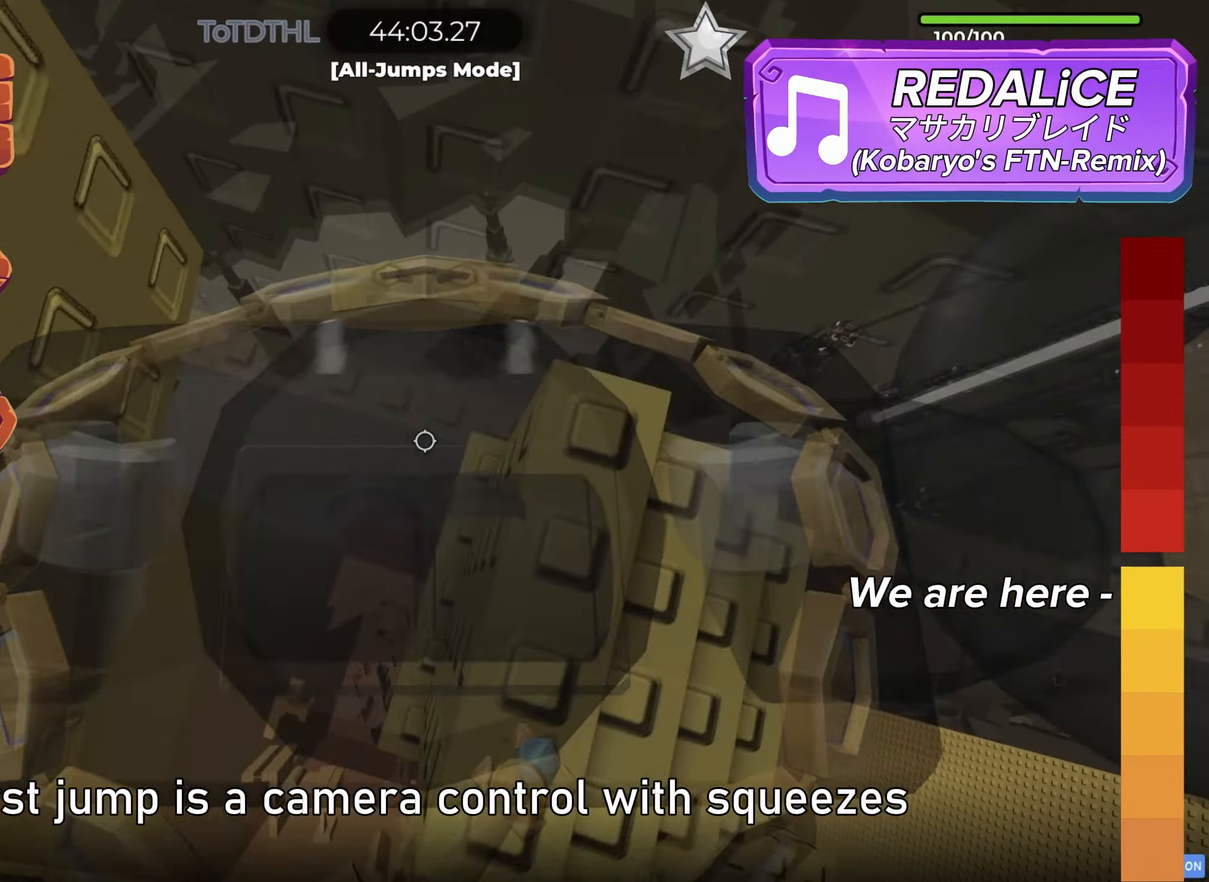
{"keys": [], "events": [[33, "space", "down"], [117, "space", "up"]]}
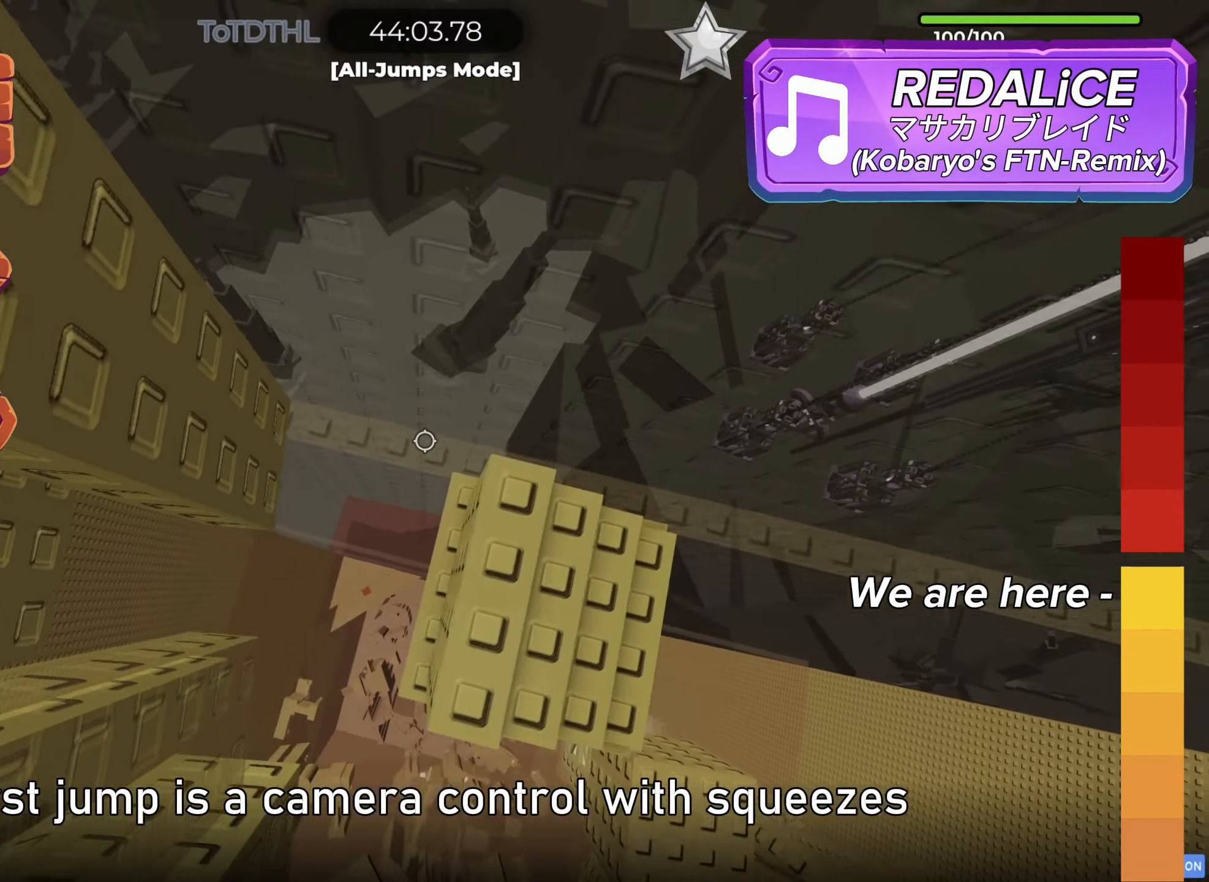
{"keys": ["a", "w"], "events": [[150, "f", "down"], [200, "f", "up"], [283, "a", "down"], [367, "w", "down"]]}
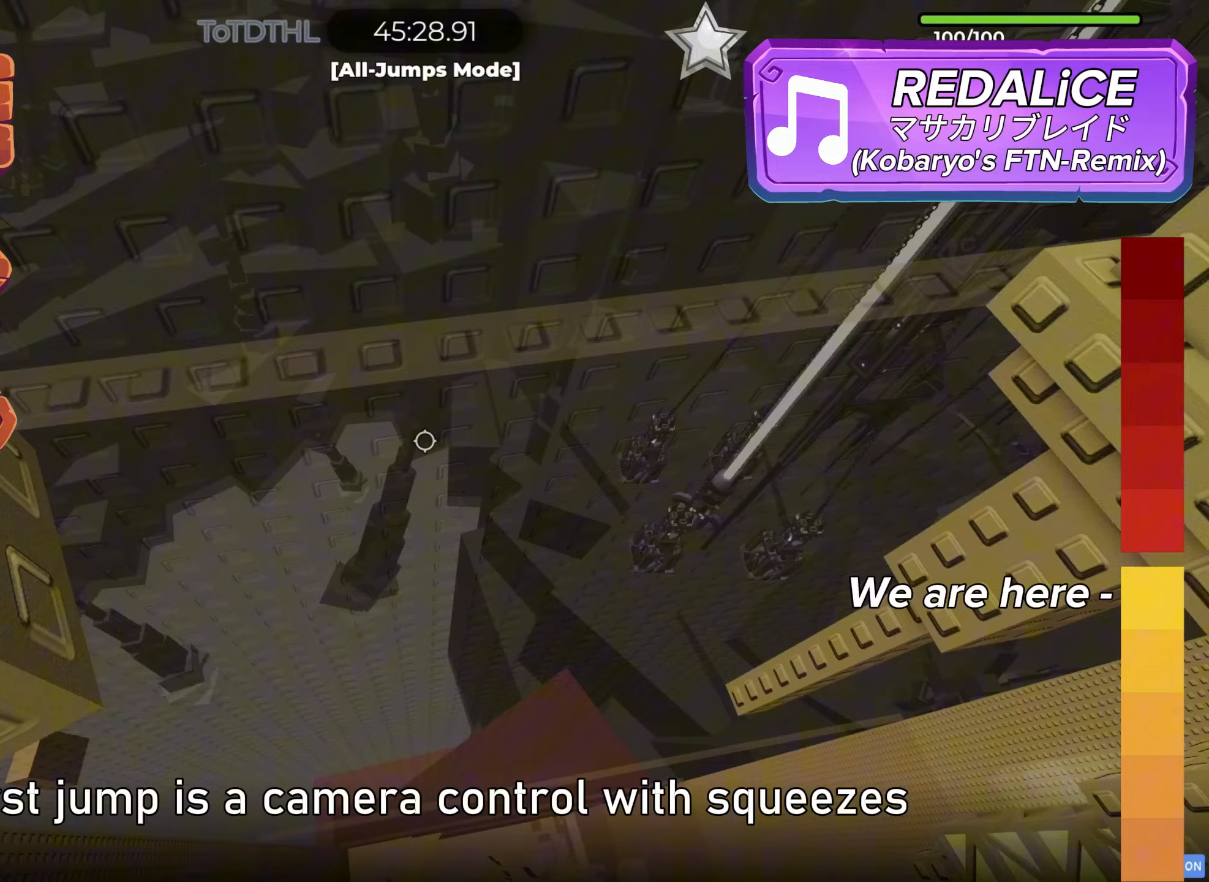
{"keys": ["a", "space"], "events": [[100, "a", "up"], [183, "r", "down"], [217, "w", "up"], [233, "r", "up"], [367, "a", "down"], [467, "space", "down"]]}
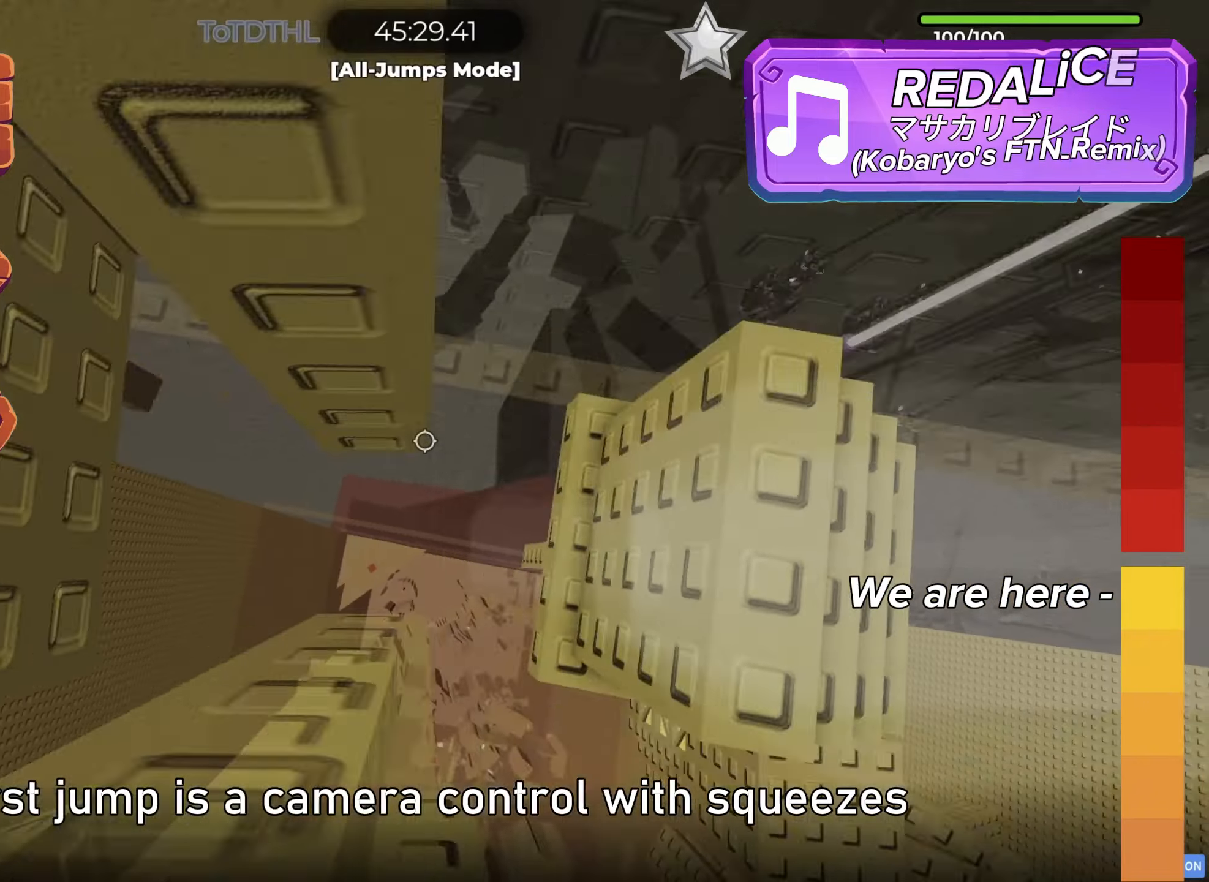
{"keys": ["a", "w"], "events": [[83, "space", "up"], [383, "w", "down"]]}
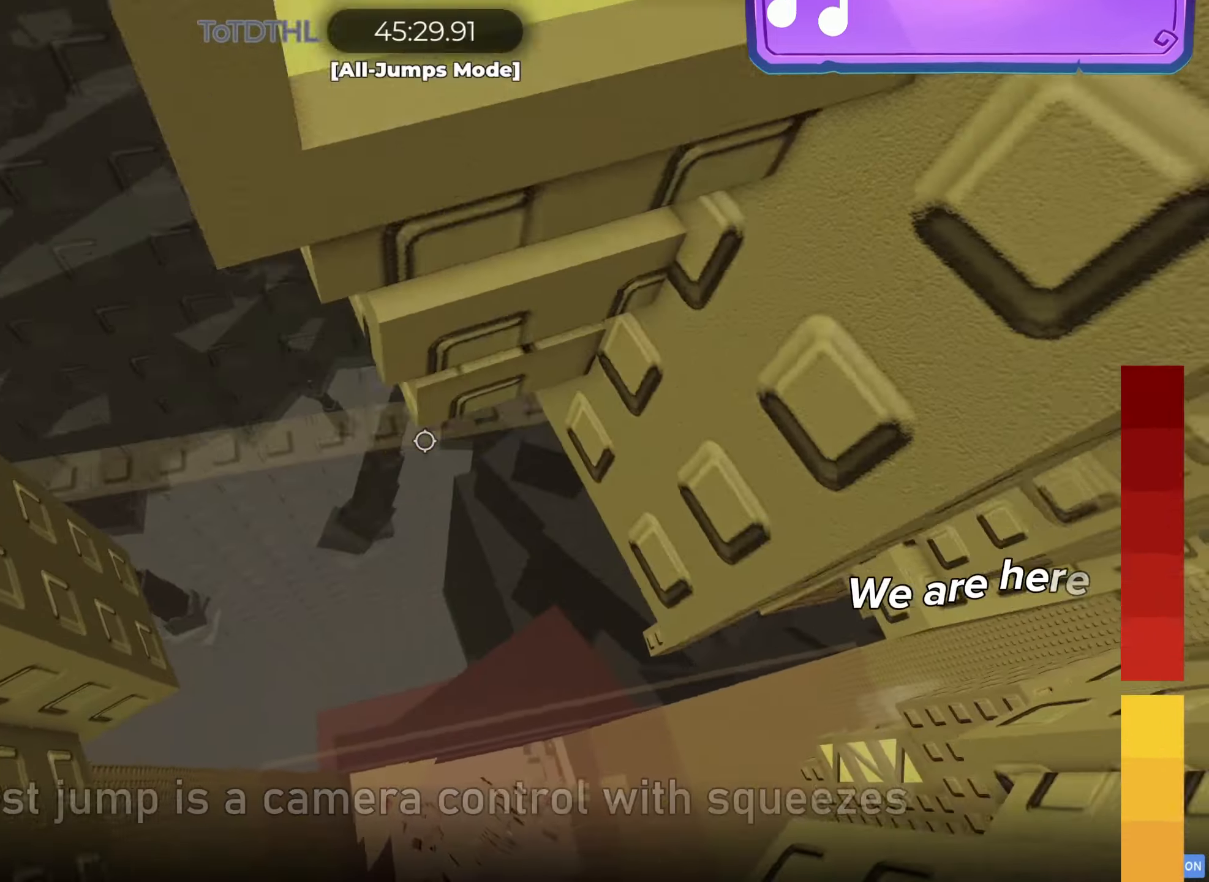
{"keys": ["w"], "events": [[183, "a", "up"]]}
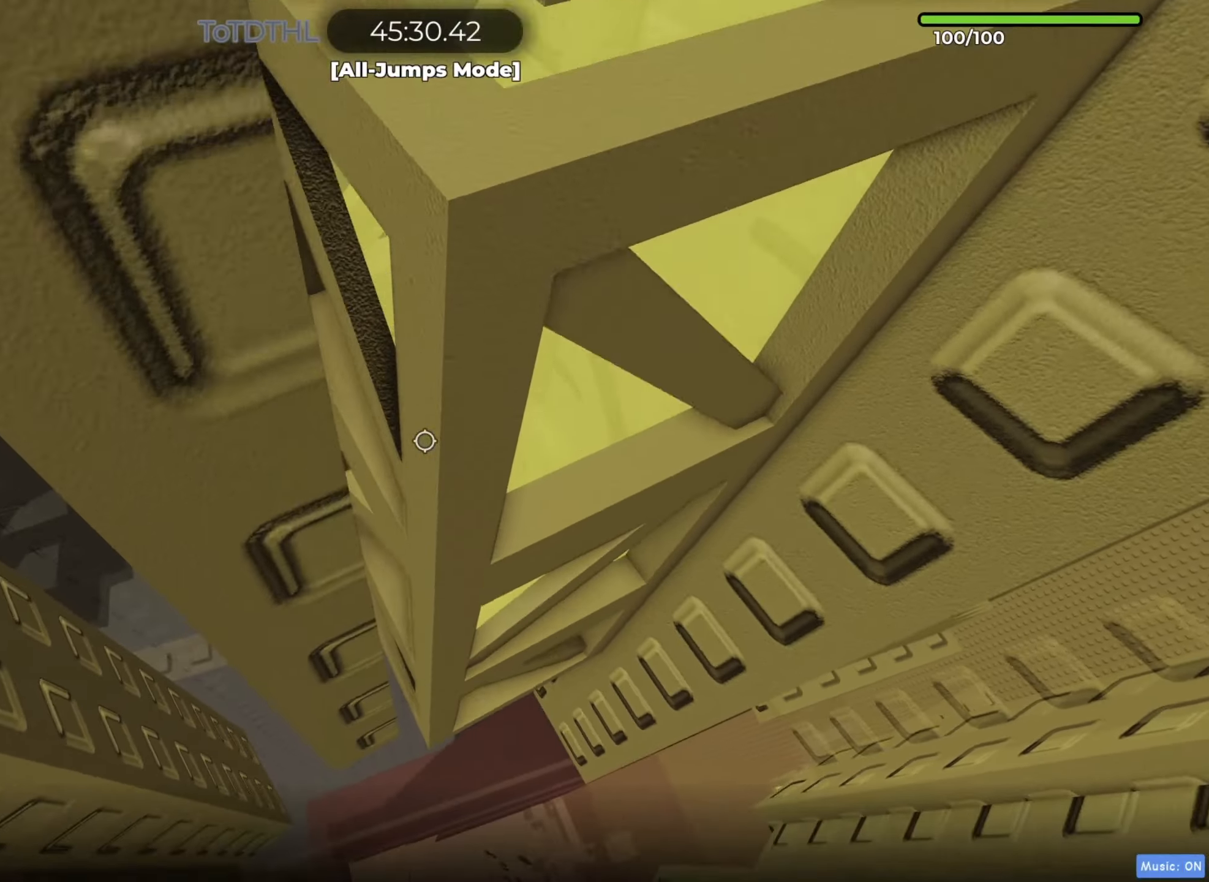
{"keys": [], "events": [[17, "f", "down"], [100, "f", "up"], [267, "w", "up"], [367, "shift", "down"], [467, "shift", "up"]]}
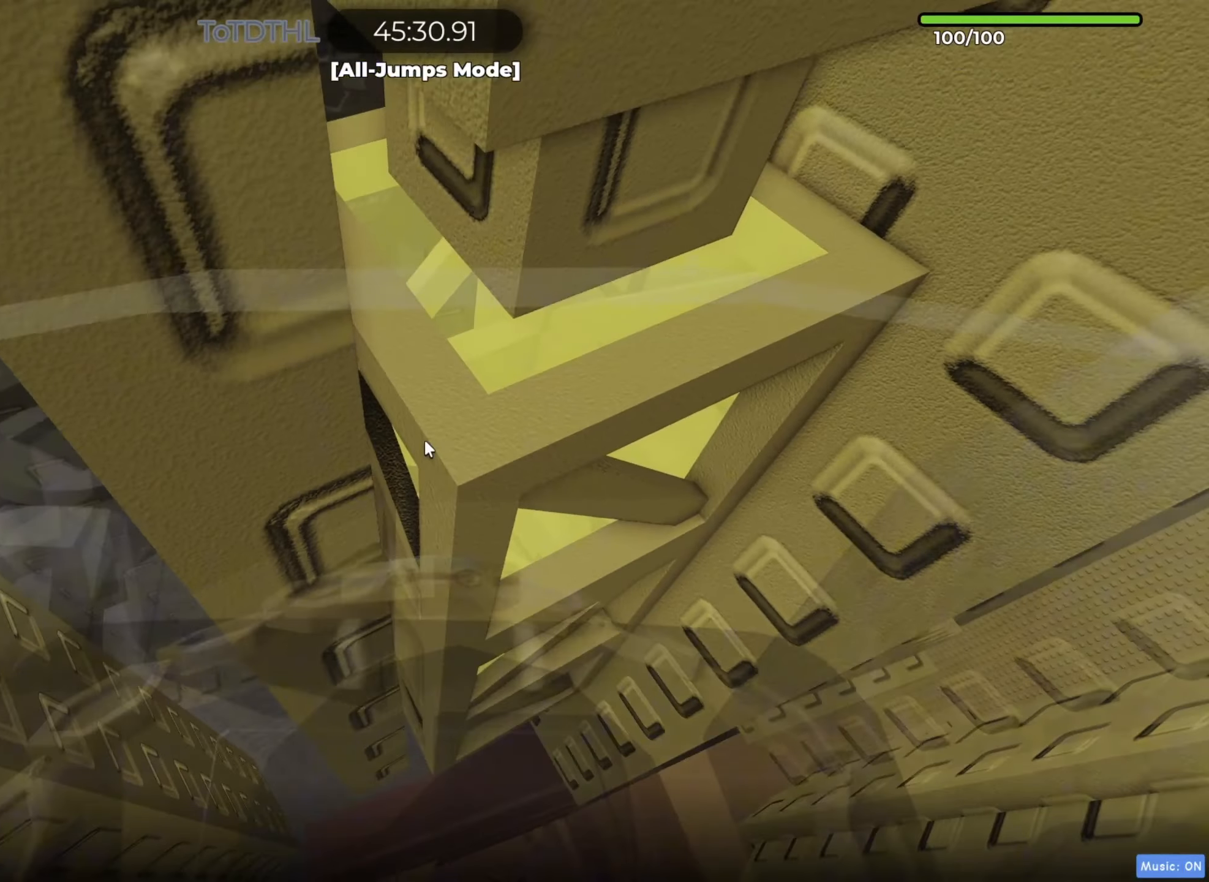
{"keys": [], "events": [[233, "s", "down"], [367, "s", "up"]]}
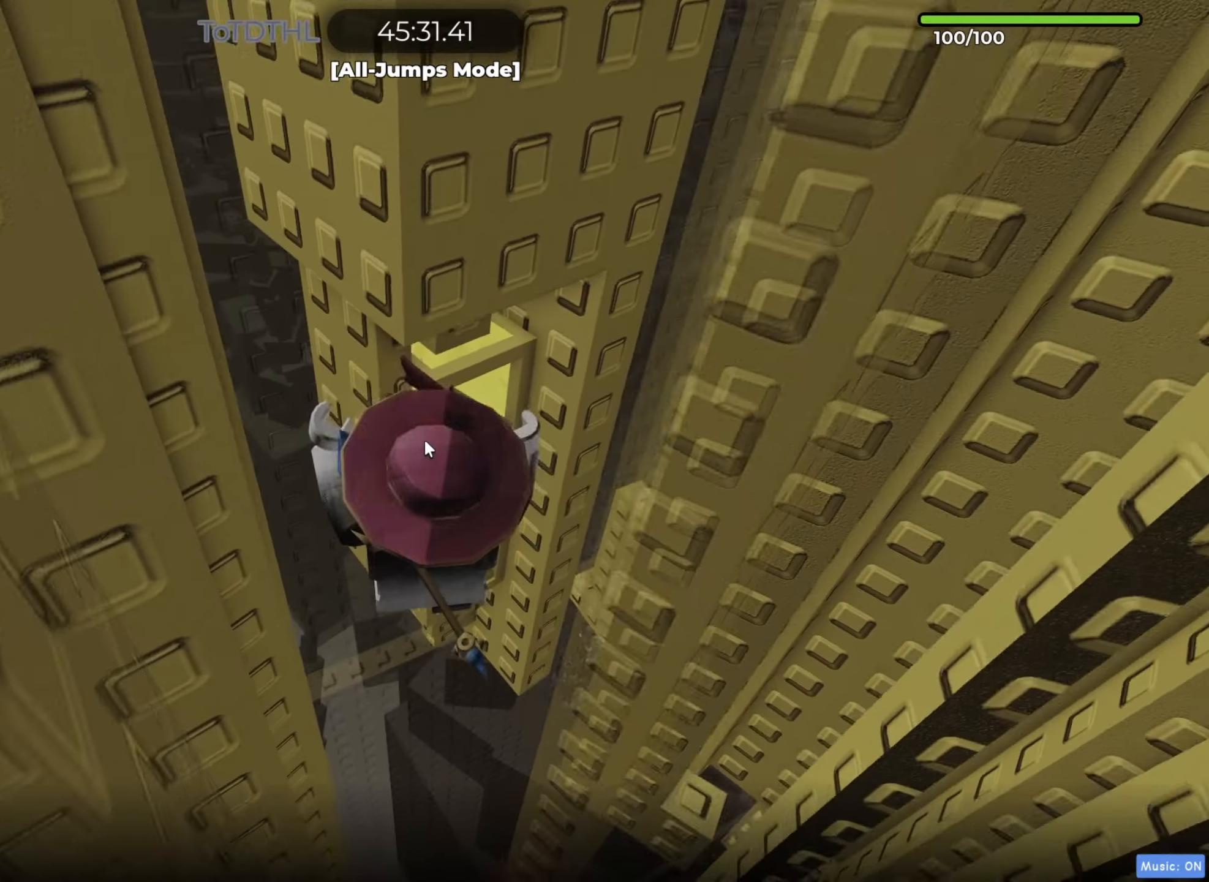
{"keys": [], "events": [[67, "s", "down"], [150, "s", "up"], [350, "f", "down"], [400, "f", "up"]]}
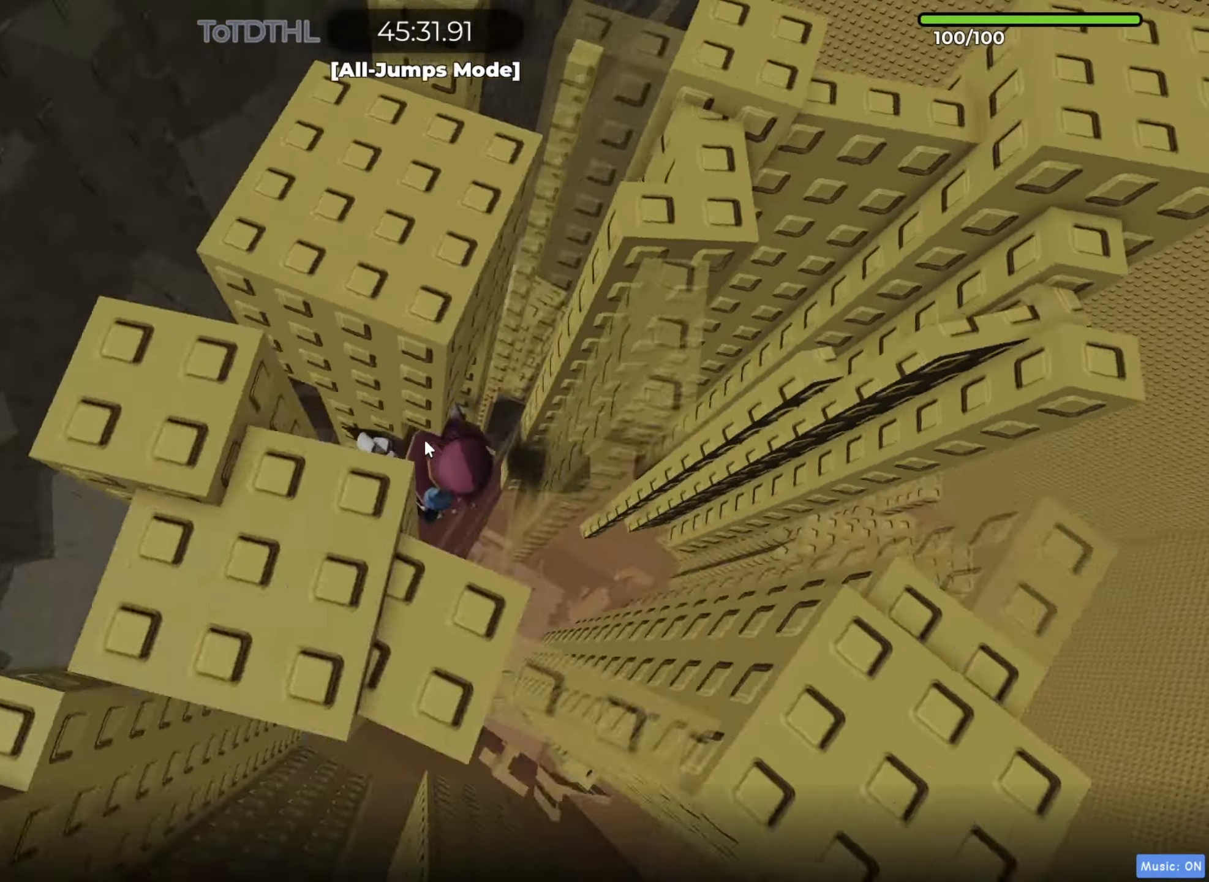
{"keys": ["d"], "events": [[167, "space", "down"], [183, "d", "down"], [200, "shift", "down"], [217, "shift", "up"], [217, "space", "up"]]}
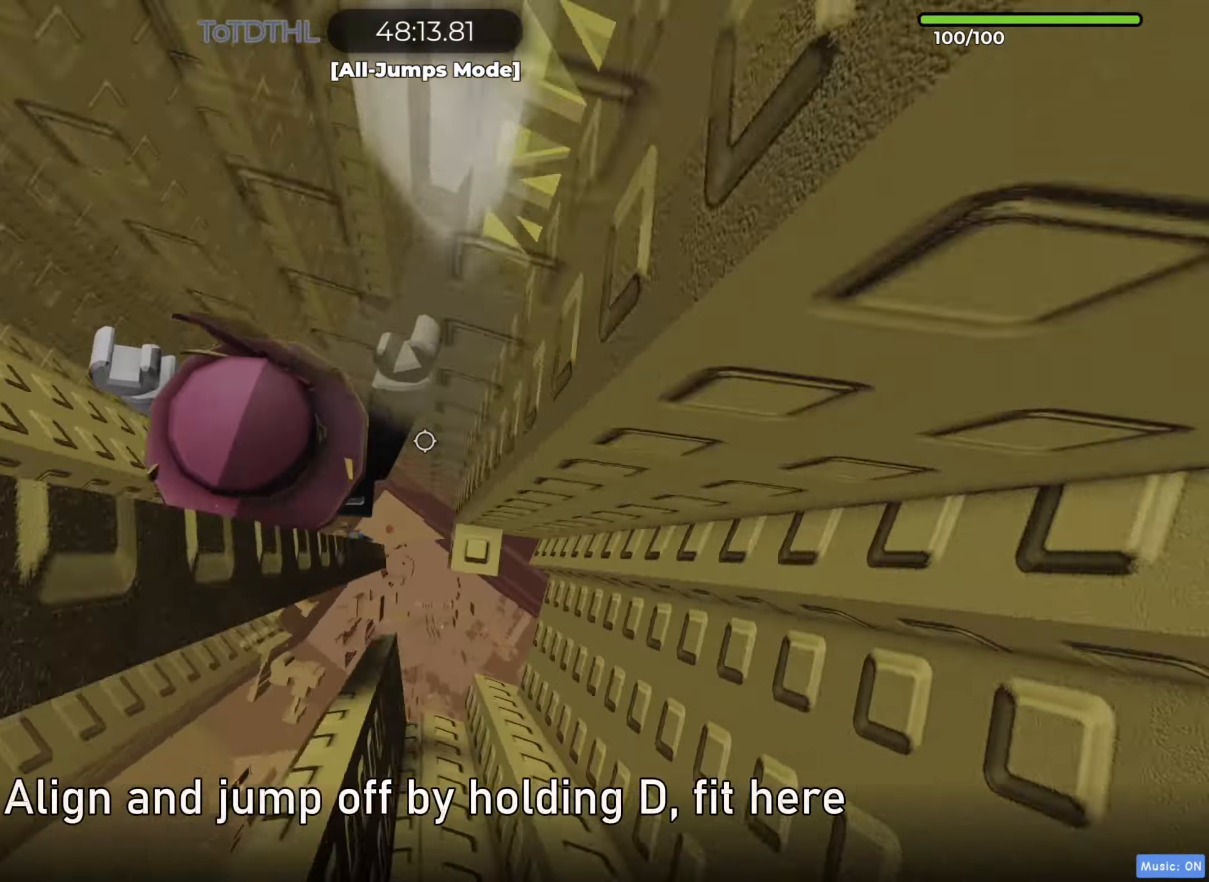
{"keys": [], "events": [[167, "space", "down"], [317, "d", "up"], [350, "space", "up"], [417, "r", "down"], [467, "r", "up"]]}
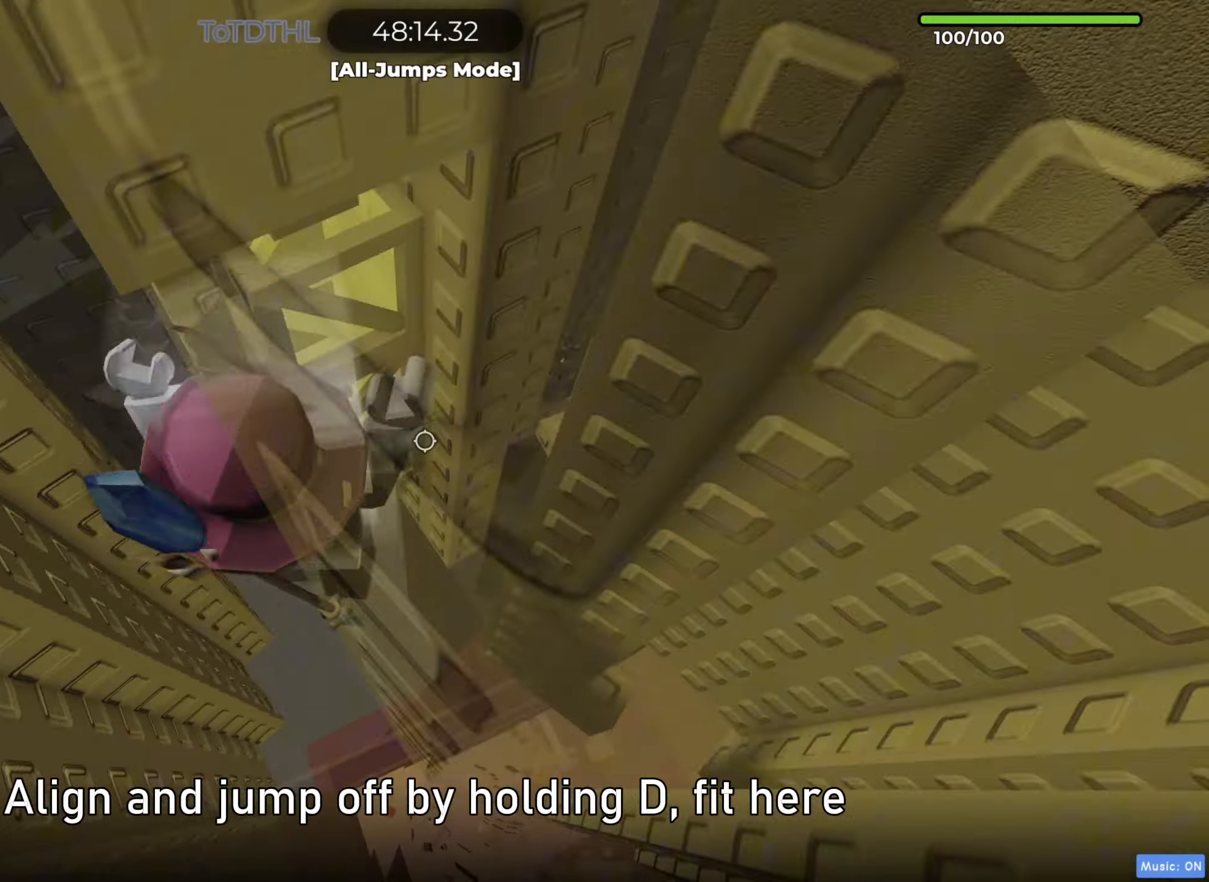
{"keys": ["d"], "events": [[167, "d", "down"], [250, "space", "down"], [433, "space", "up"]]}
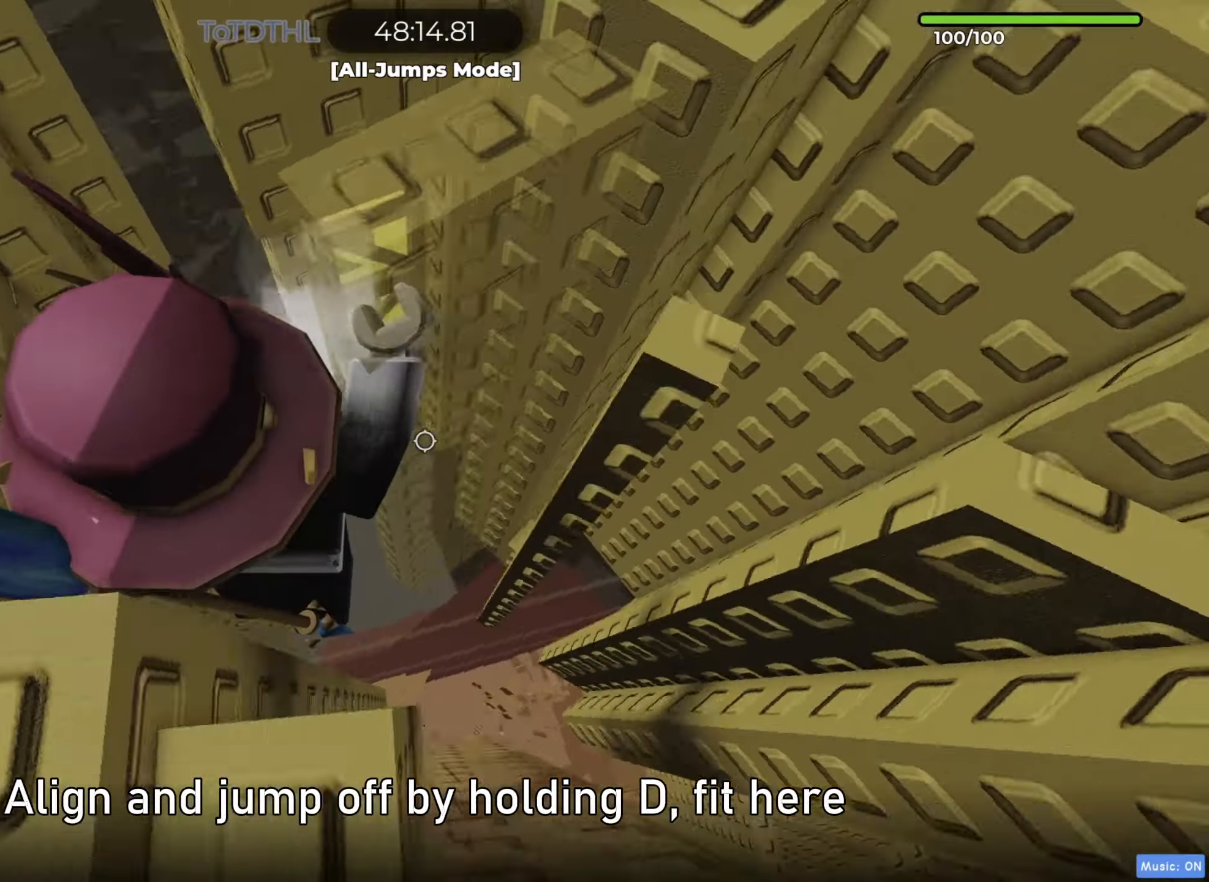
{"keys": [], "events": [[317, "space", "down"], [500, "d", "up"], [500, "space", "up"]]}
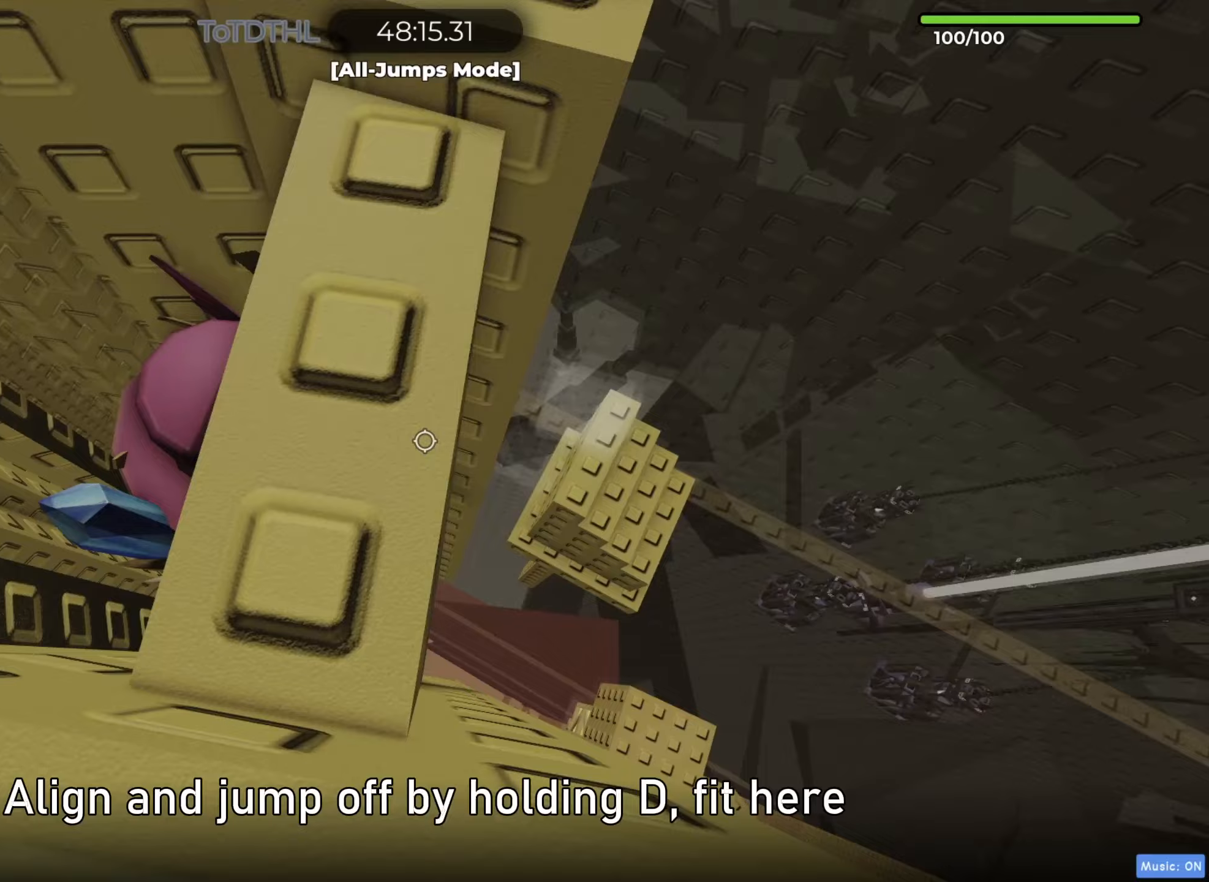
{"keys": [], "events": [[183, "a", "down"], [217, "w", "down"], [267, "a", "up"], [367, "w", "up"]]}
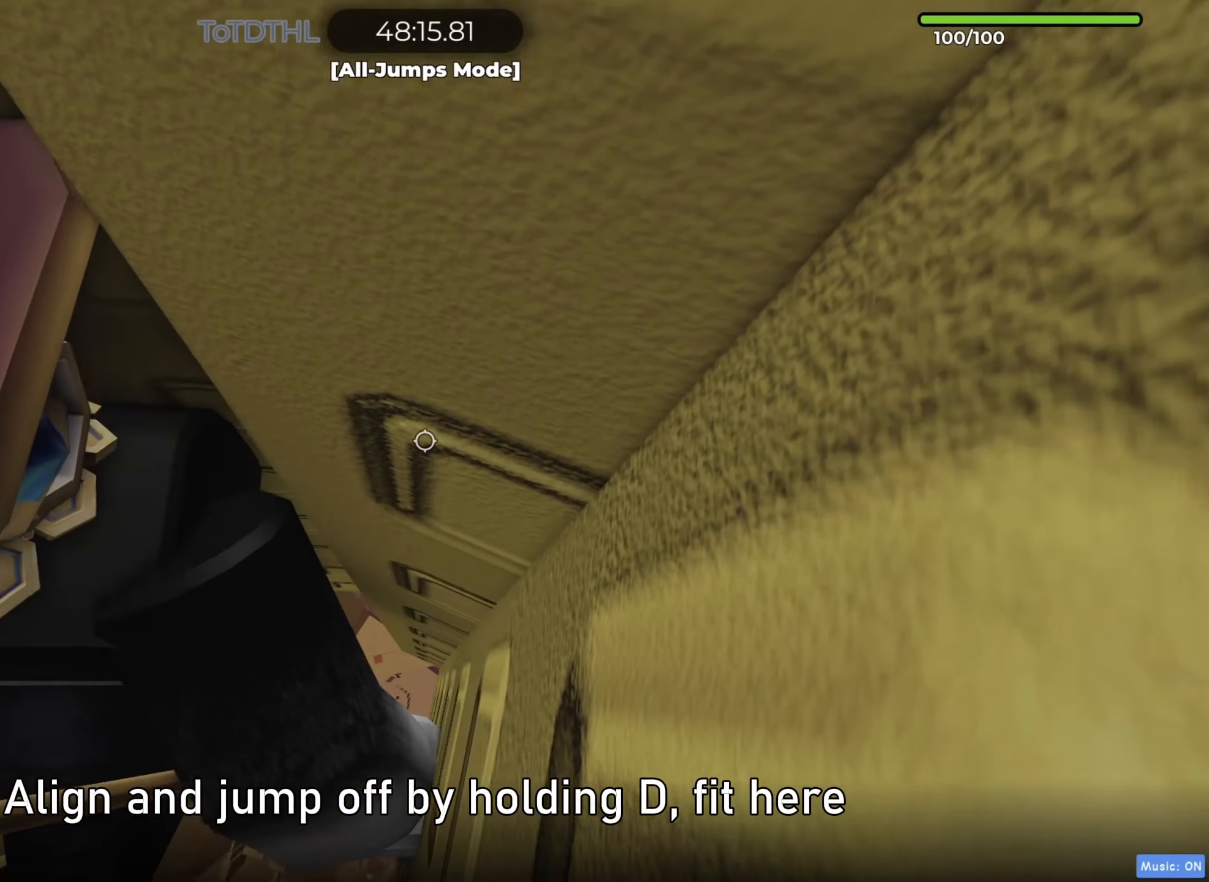
{"keys": [], "events": [[100, "f", "down"], [167, "f", "up"], [367, "shift", "down"], [500, "shift", "up"]]}
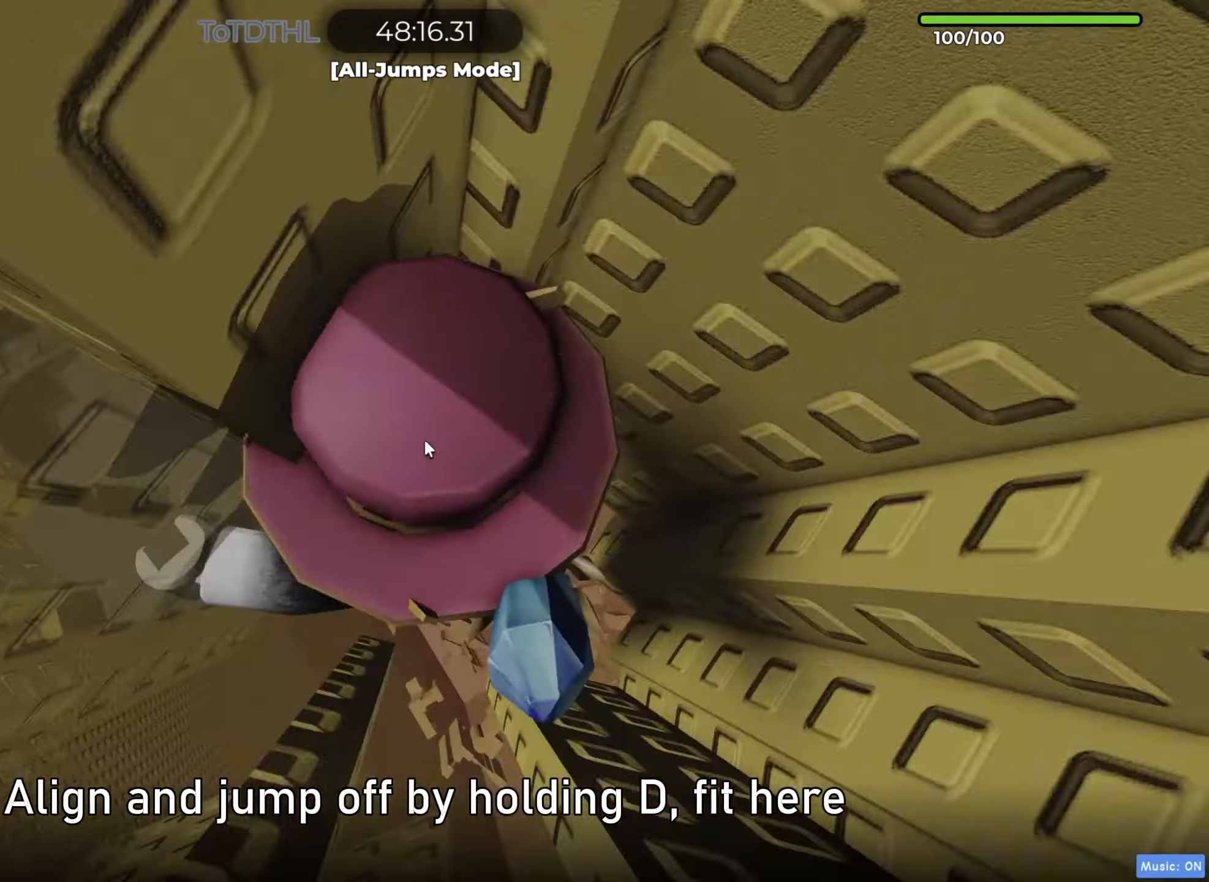
{"keys": [], "events": [[133, "shift", "down"], [250, "shift", "up"], [400, "s", "down"], [483, "s", "up"]]}
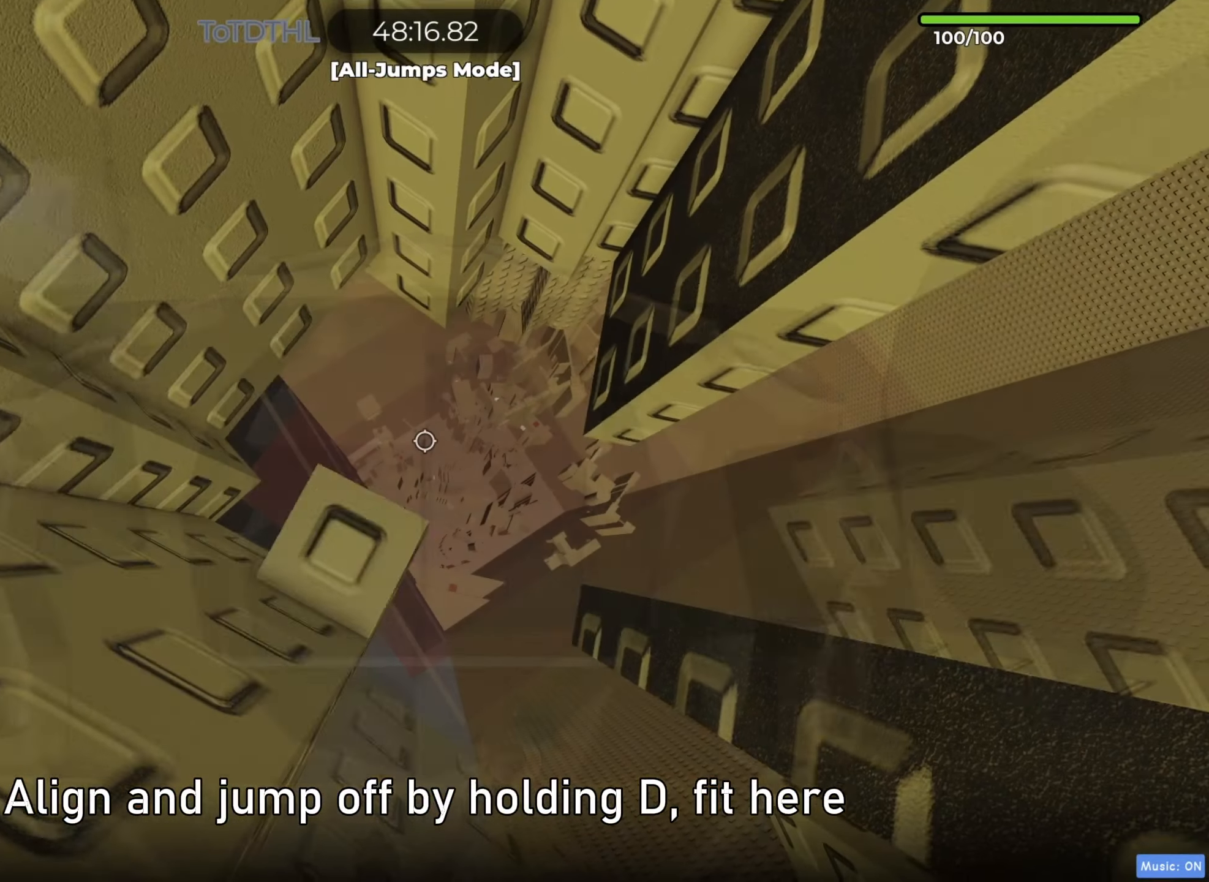
{"keys": [], "events": [[300, "f", "down"], [367, "f", "up"]]}
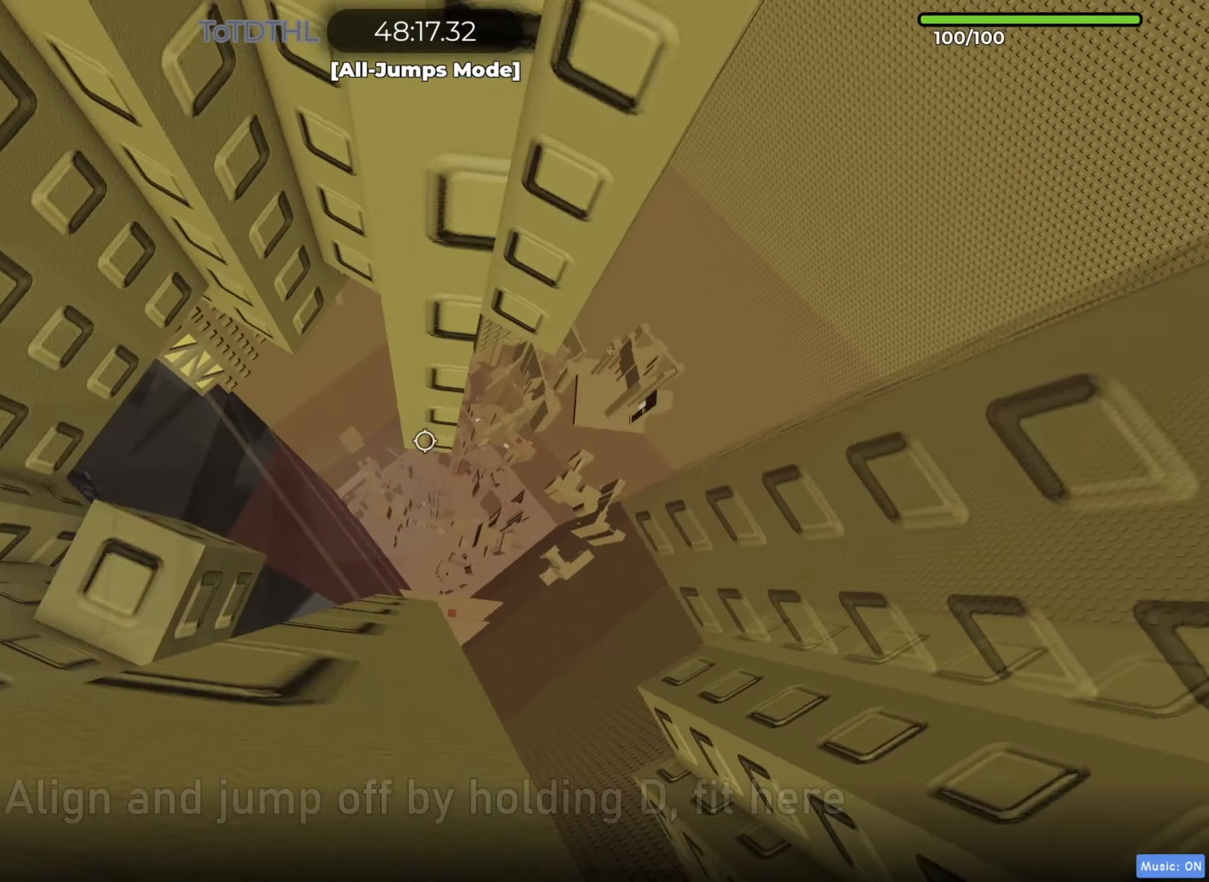
{"keys": ["a", "space"], "events": [[233, "a", "down"], [333, "space", "down"]]}
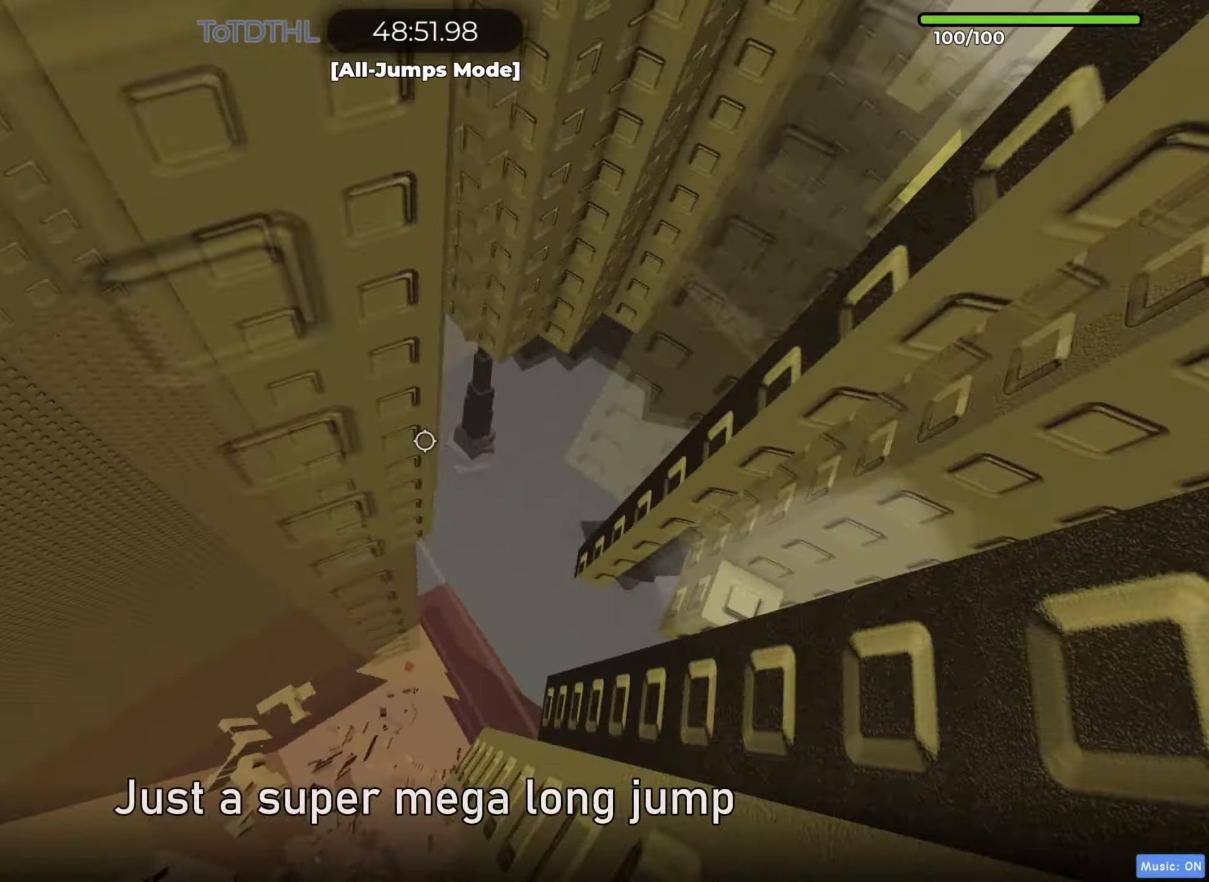
{"keys": ["a", "space"], "events": []}
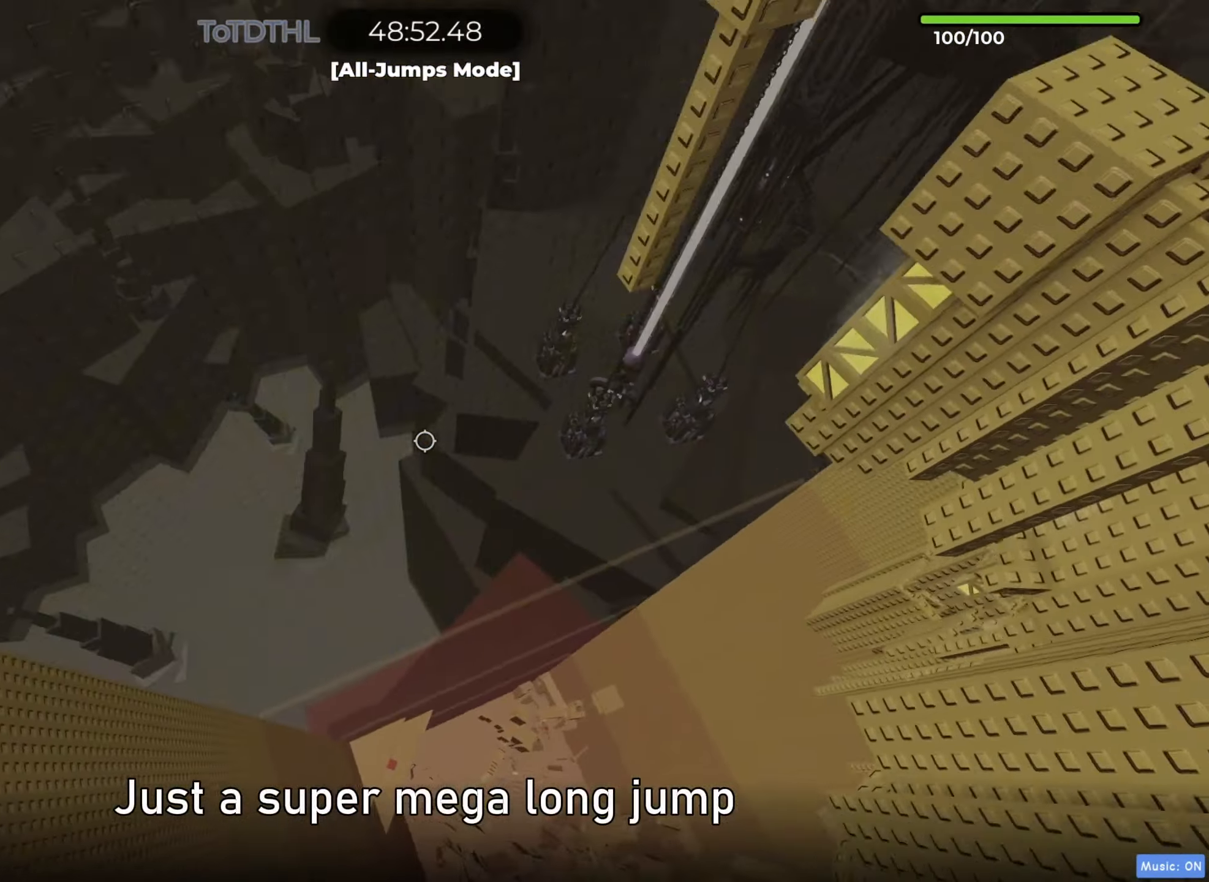
{"keys": ["a", "space"], "events": [[83, "space", "up"], [100, "r", "down"], [117, "a", "up"], [167, "r", "up"], [383, "a", "down"], [500, "space", "down"]]}
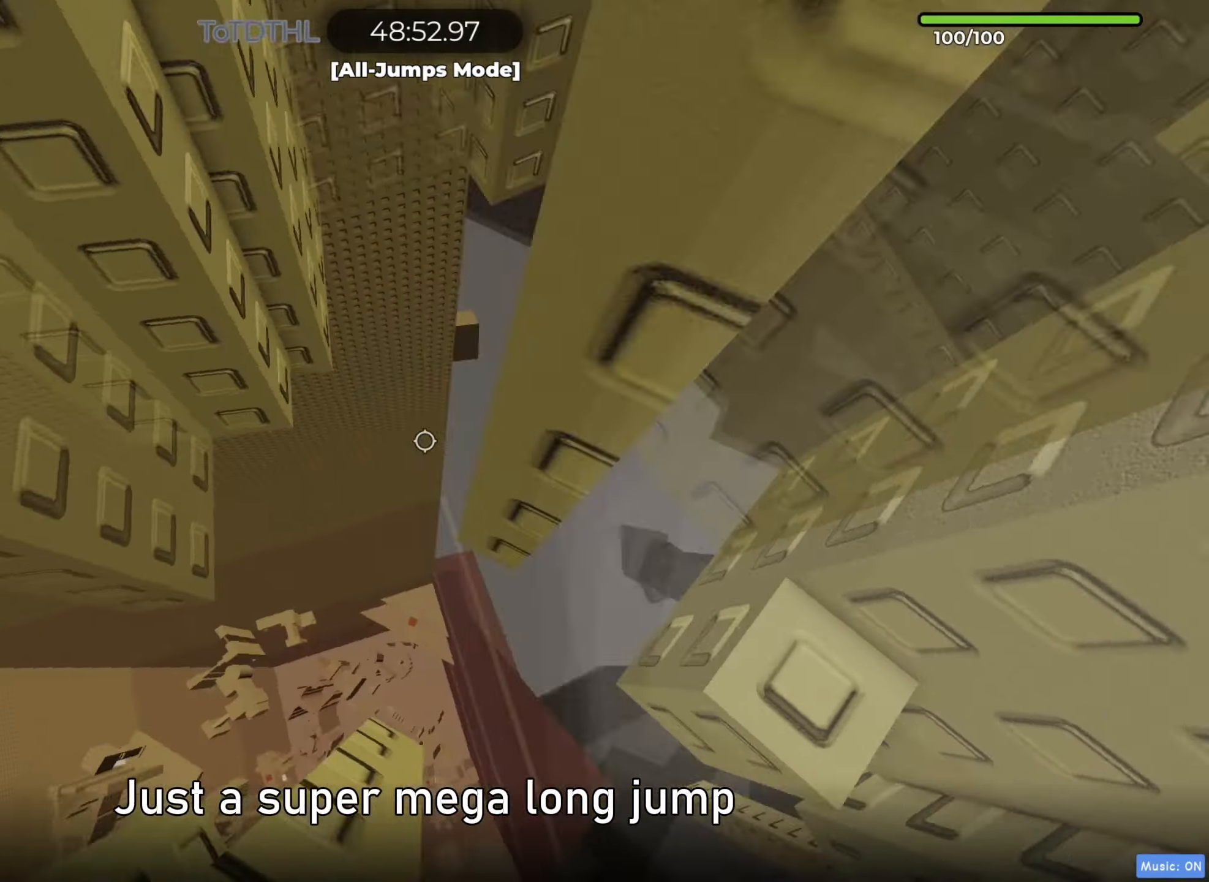
{"keys": ["a", "space"], "events": []}
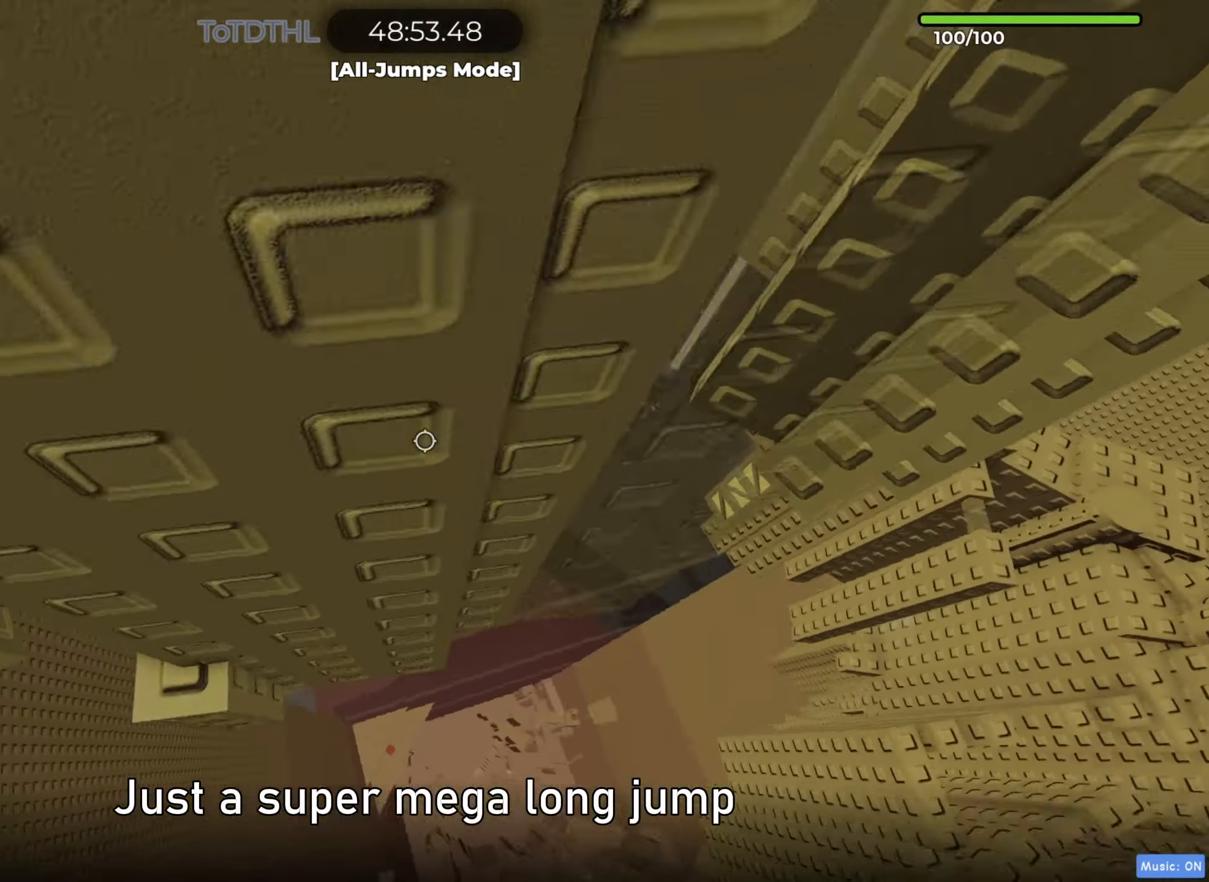
{"keys": [], "events": [[367, "space", "up"], [383, "a", "up"]]}
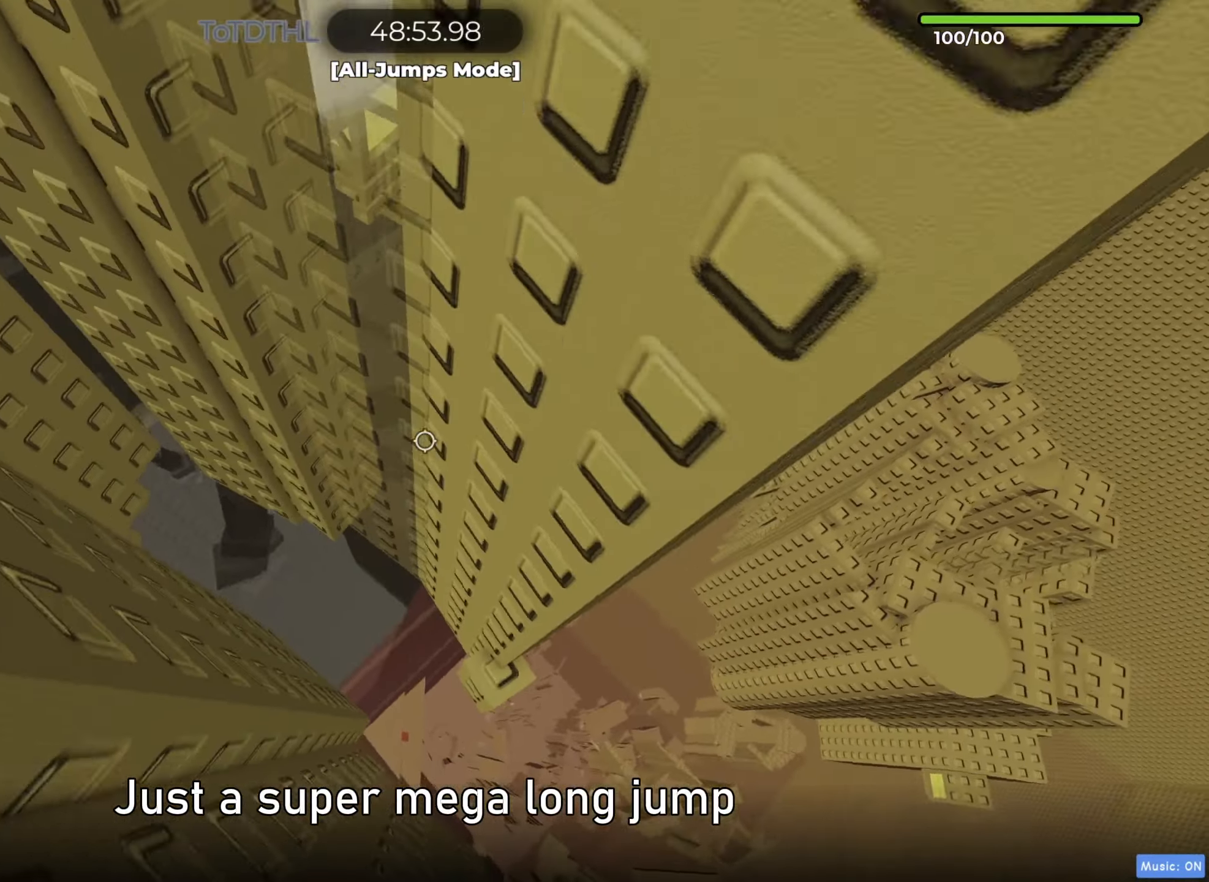
{"keys": ["f"], "events": [[250, "w", "down"], [267, "d", "down"], [333, "d", "up"], [400, "w", "up"], [467, "f", "down"]]}
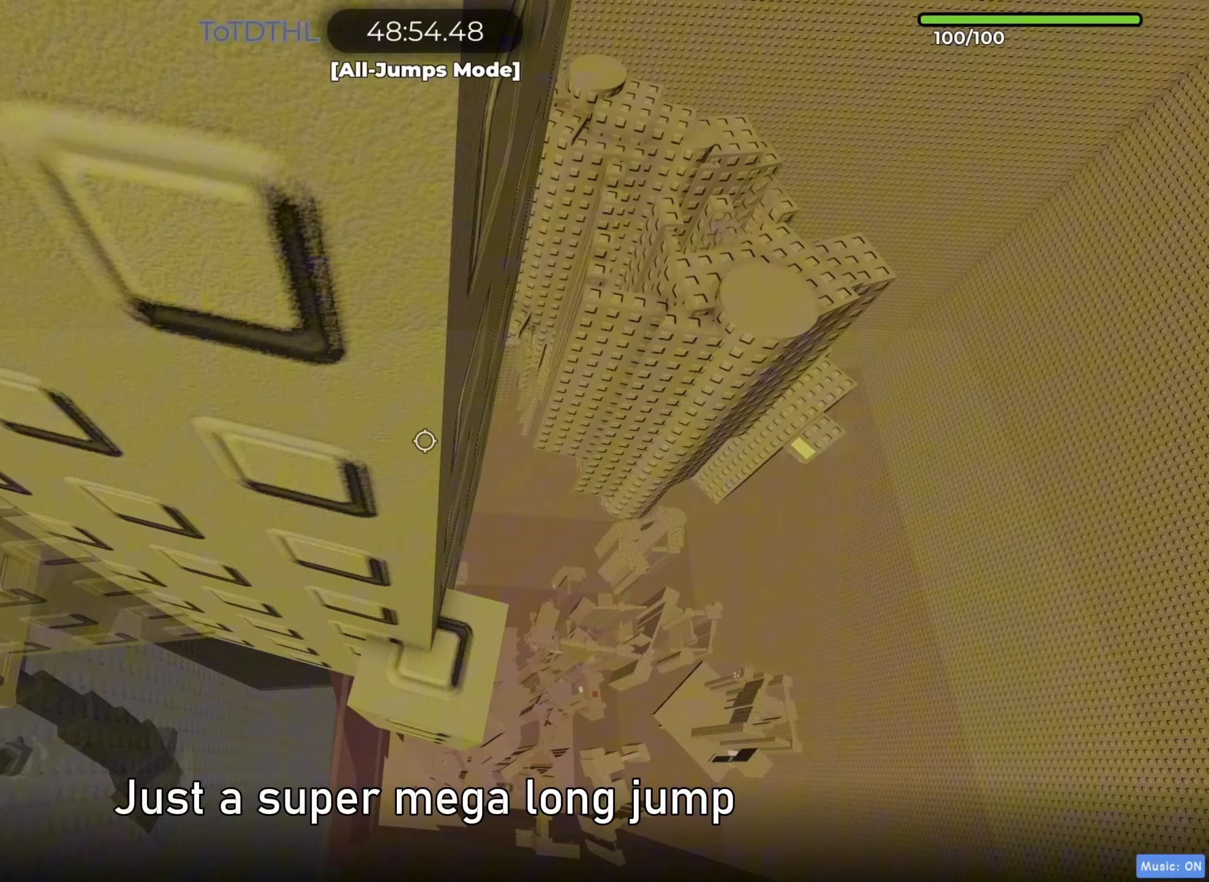
{"keys": [], "events": [[50, "f", "up"], [150, "w", "down"], [250, "w", "up"], [267, "shift", "down"], [367, "f", "down"], [400, "shift", "up"], [433, "f", "up"]]}